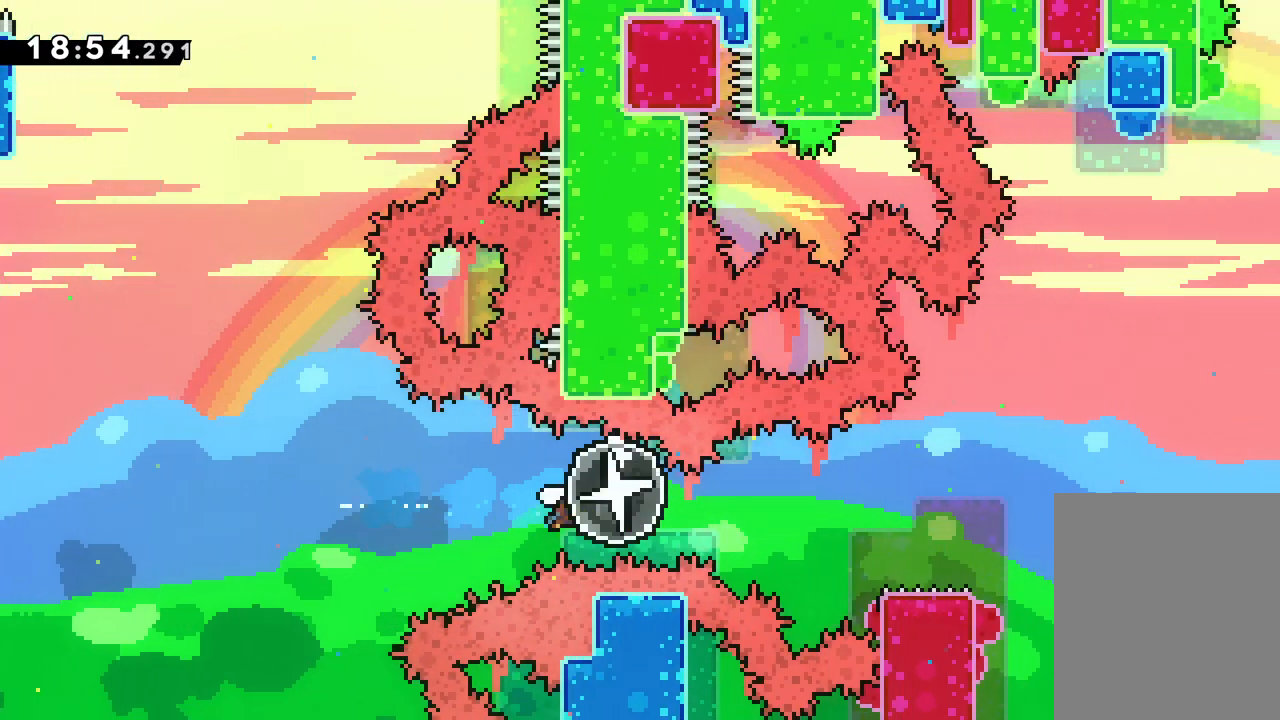
Gameplay with keyboard; each line is a JSON object with the keys held at the frame after it. "events" lists presses ("down") and releases ("up") of "dash", "down", "grab", "jump", "left", "right" and "up" between this image and that frame as [ms after this image, input, new state], when the widget could be followed in between. No other keys are recorded. Mouse input is not recorded. Key names are as the overlay labels them; some are game actions (e.g. jump) rather than physical keys.
{"keys": ["down", "jump", "right"], "events": [[350, "dash", "down"], [350, "down", "down"], [483, "jump", "down"], [500, "dash", "up"]]}
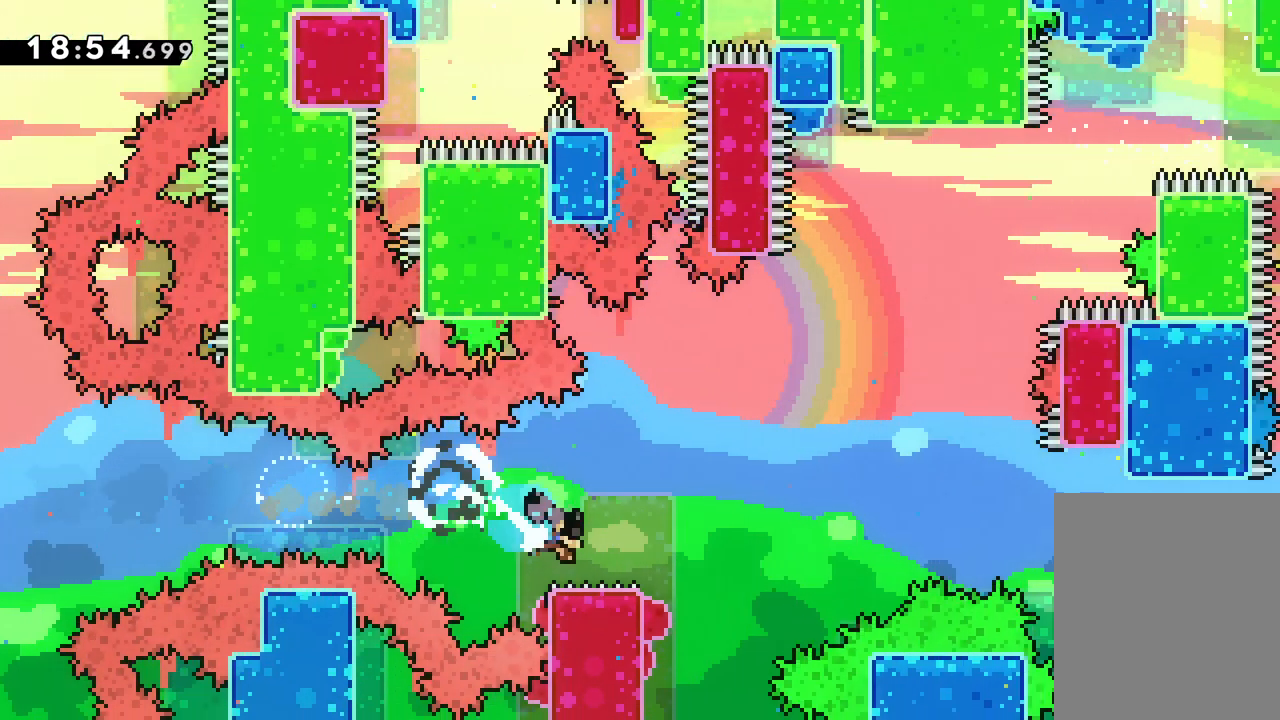
{"keys": ["right", "up"], "events": [[17, "down", "up"], [67, "up", "down"], [500, "jump", "up"]]}
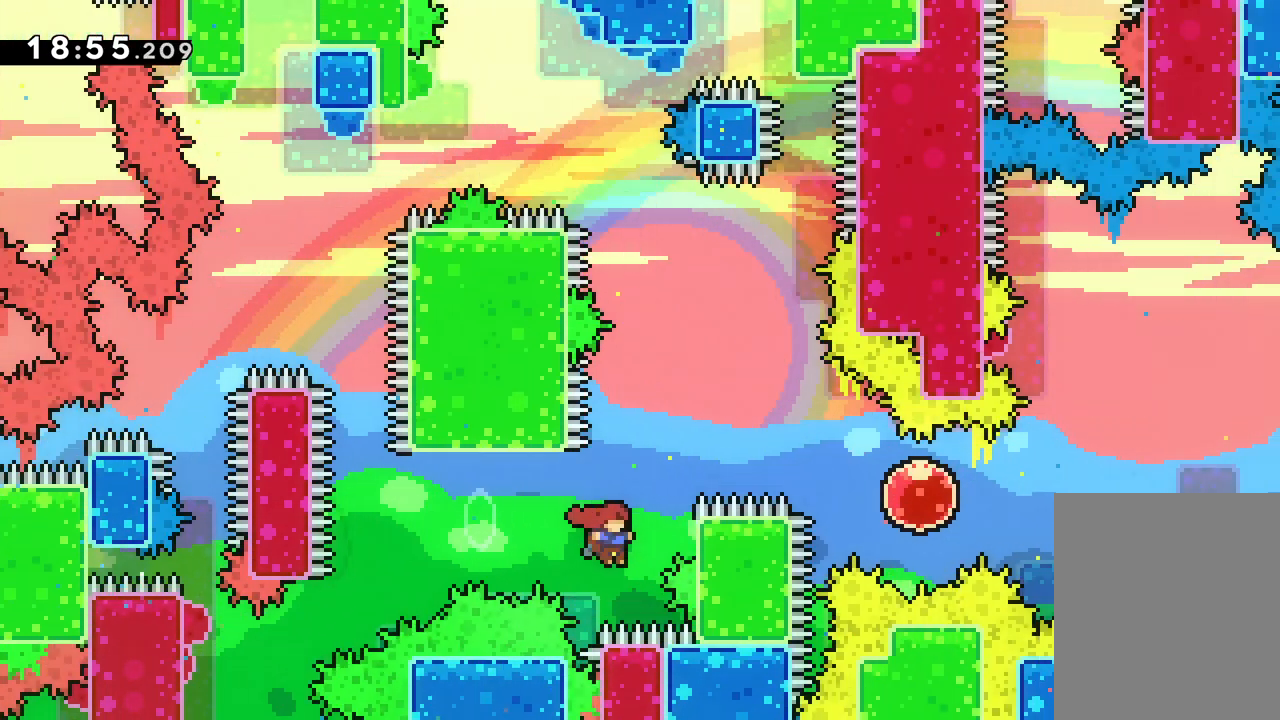
{"keys": [], "events": [[67, "dash", "down"], [67, "jump", "down"], [150, "jump", "up"], [333, "dash", "up"], [400, "up", "up"], [500, "right", "up"]]}
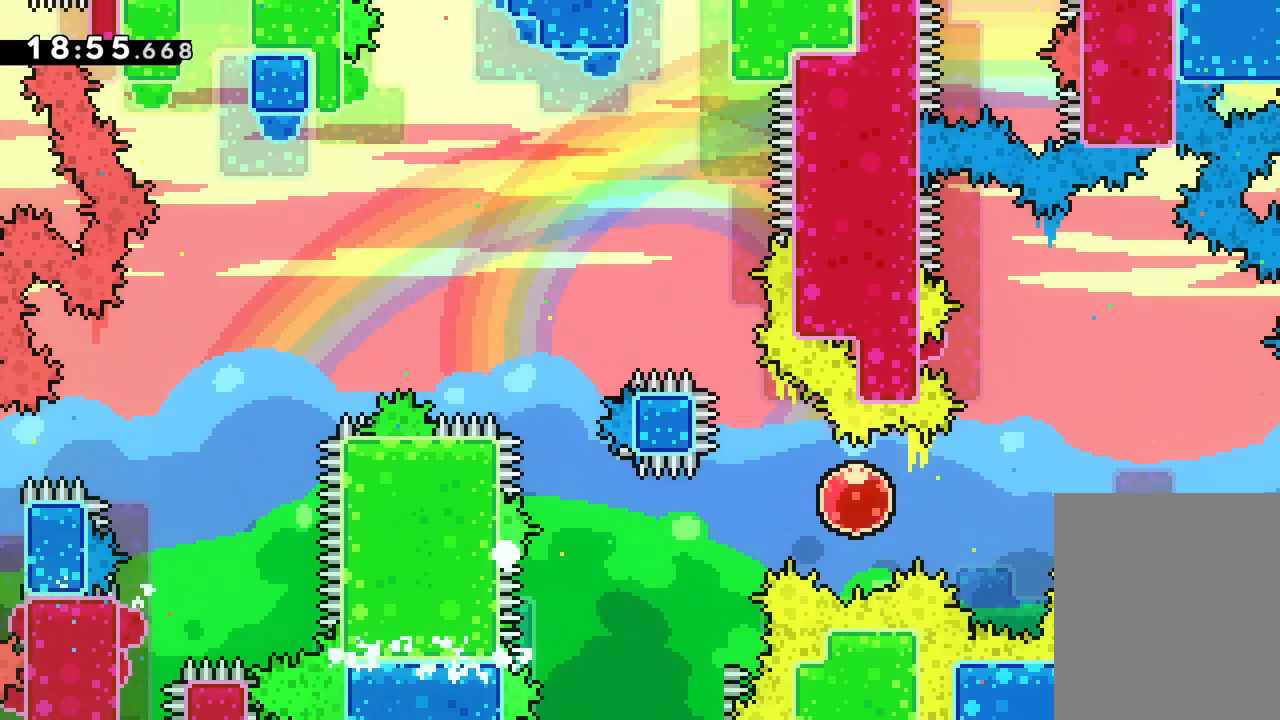
{"keys": [], "events": []}
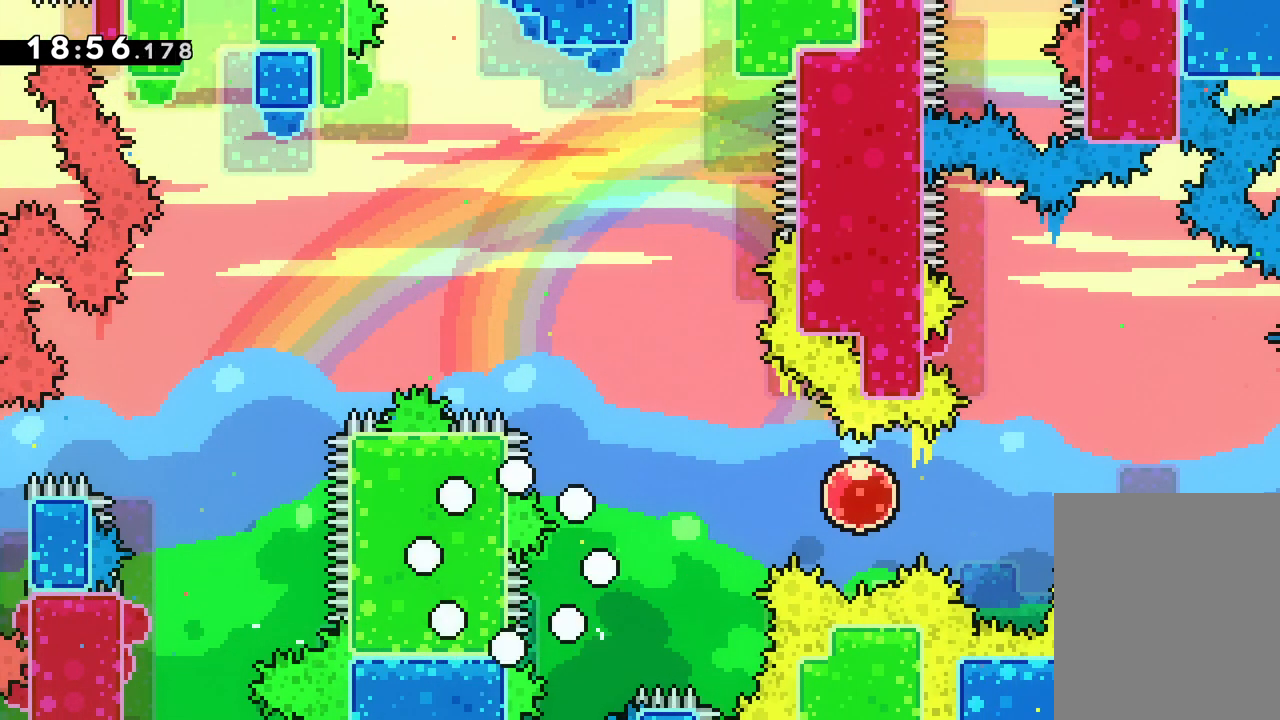
{"keys": [], "events": []}
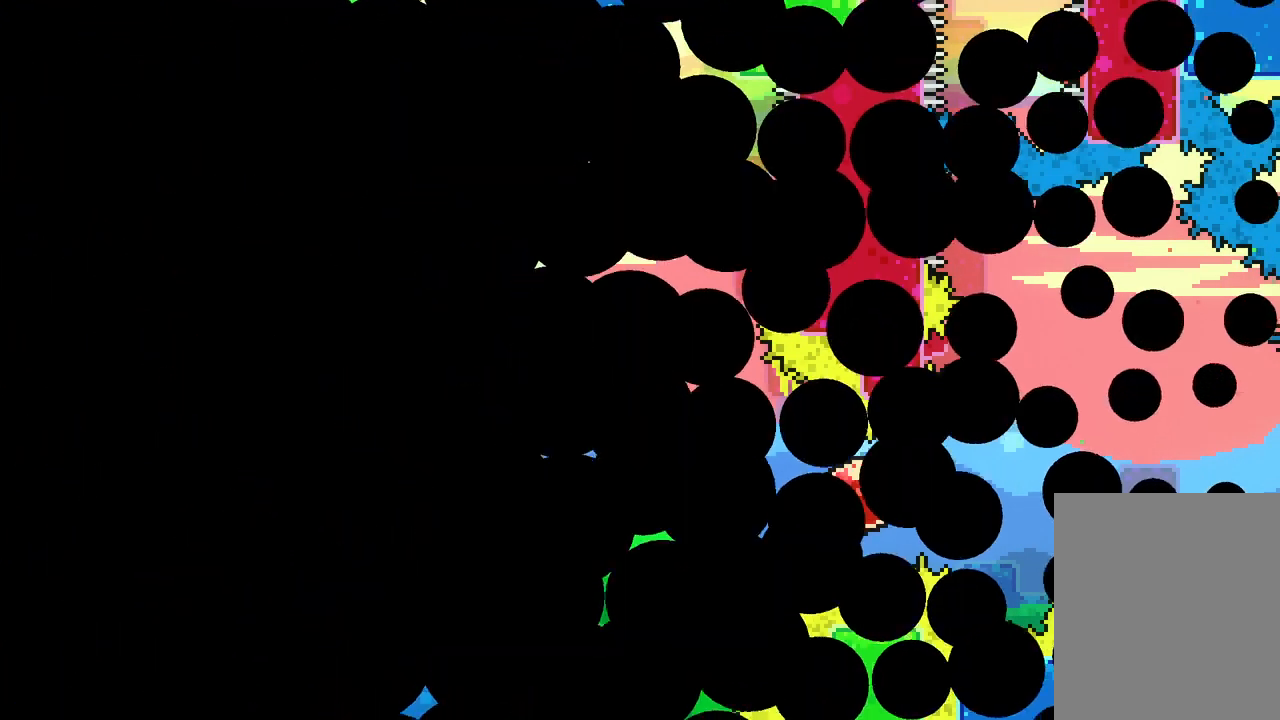
{"keys": [], "events": []}
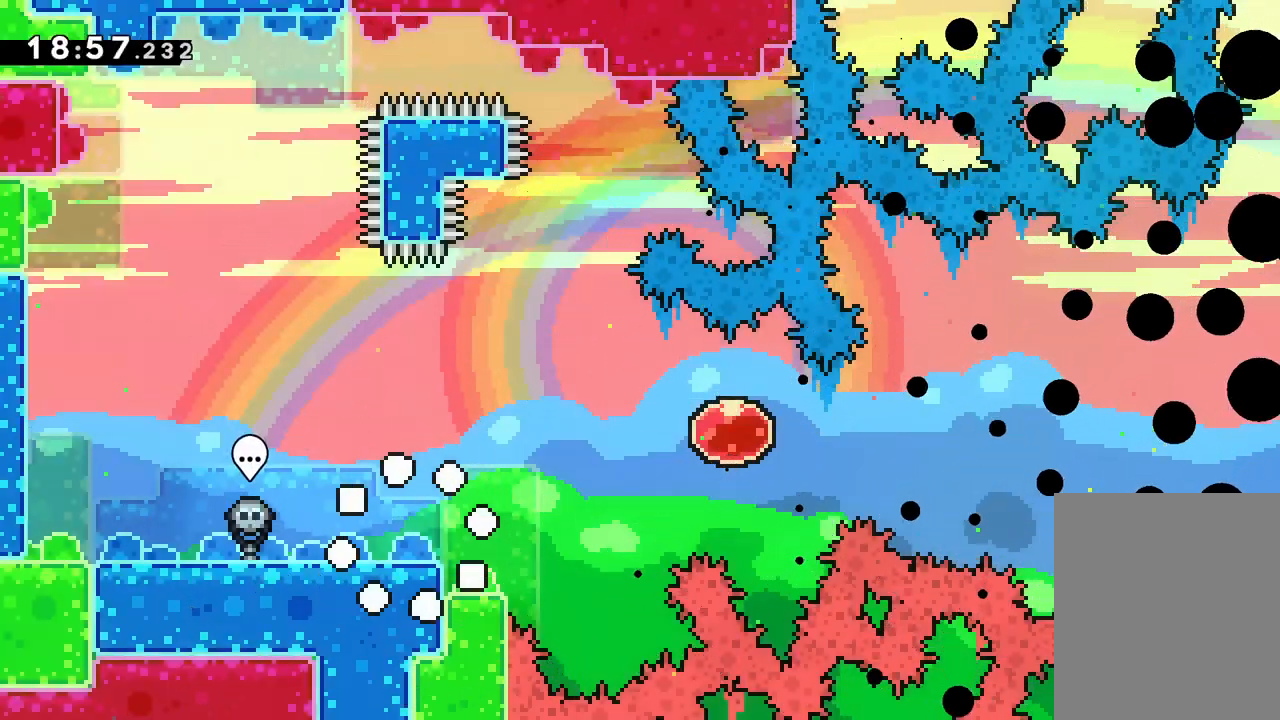
{"keys": ["jump", "right"], "events": [[217, "right", "down"], [333, "jump", "down"]]}
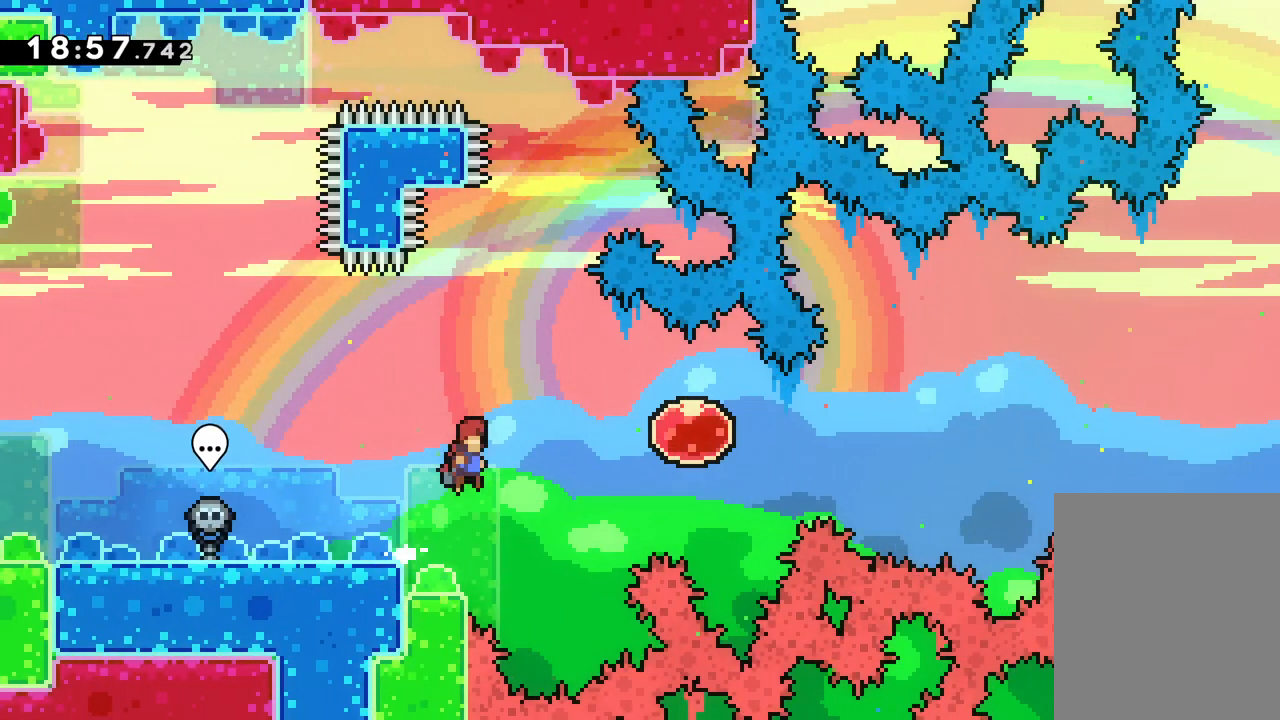
{"keys": ["right"], "events": [[50, "dash", "down"], [83, "jump", "up"], [217, "dash", "up"]]}
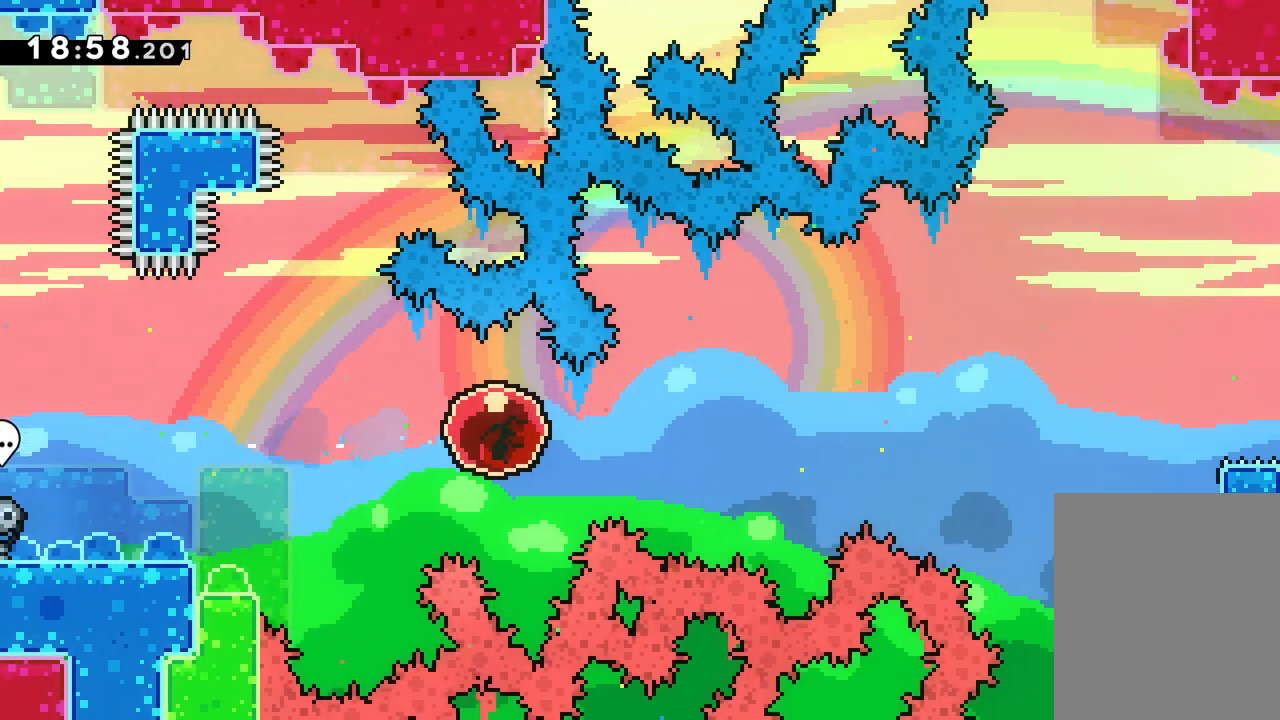
{"keys": ["right"], "events": []}
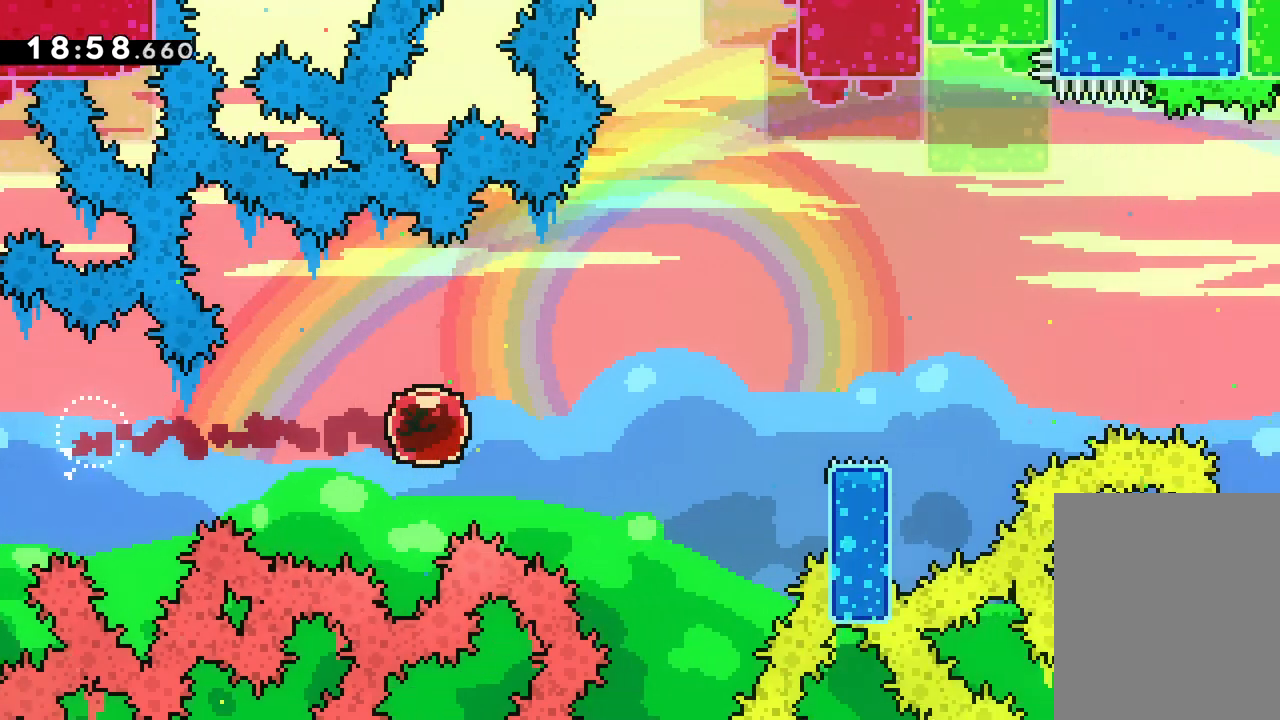
{"keys": ["jump", "right"], "events": [[417, "jump", "down"]]}
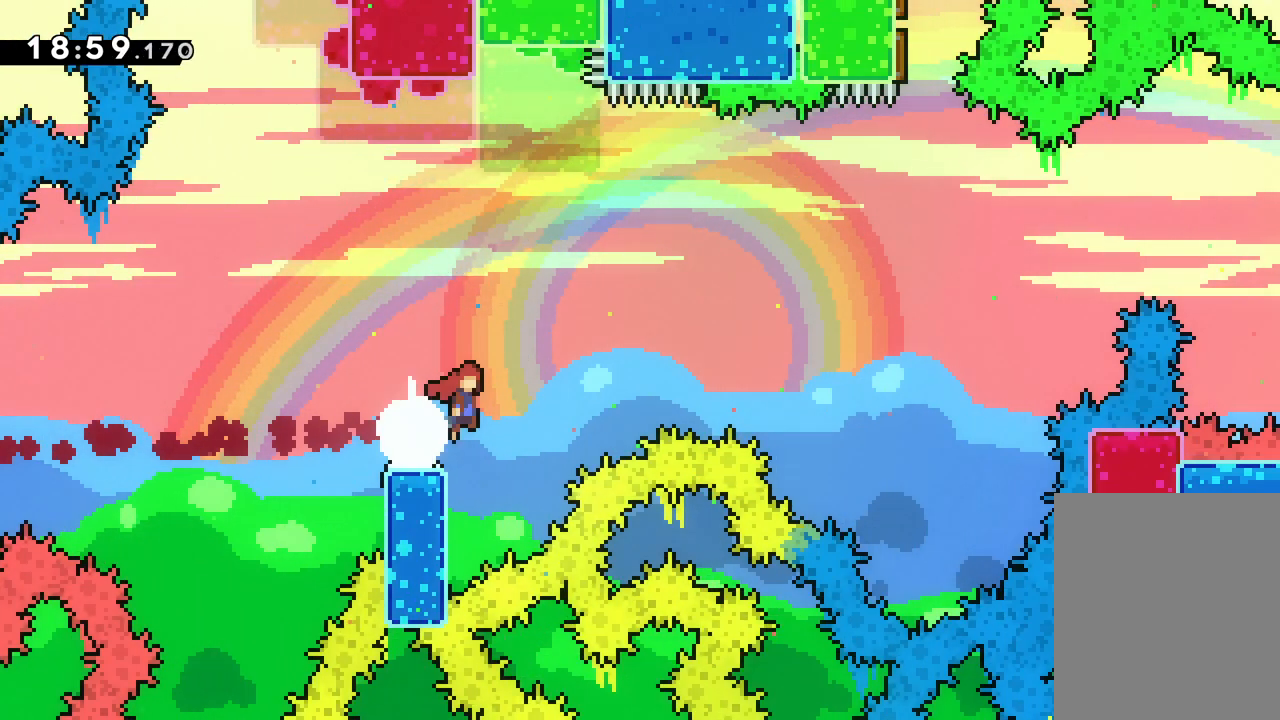
{"keys": ["jump", "right"], "events": []}
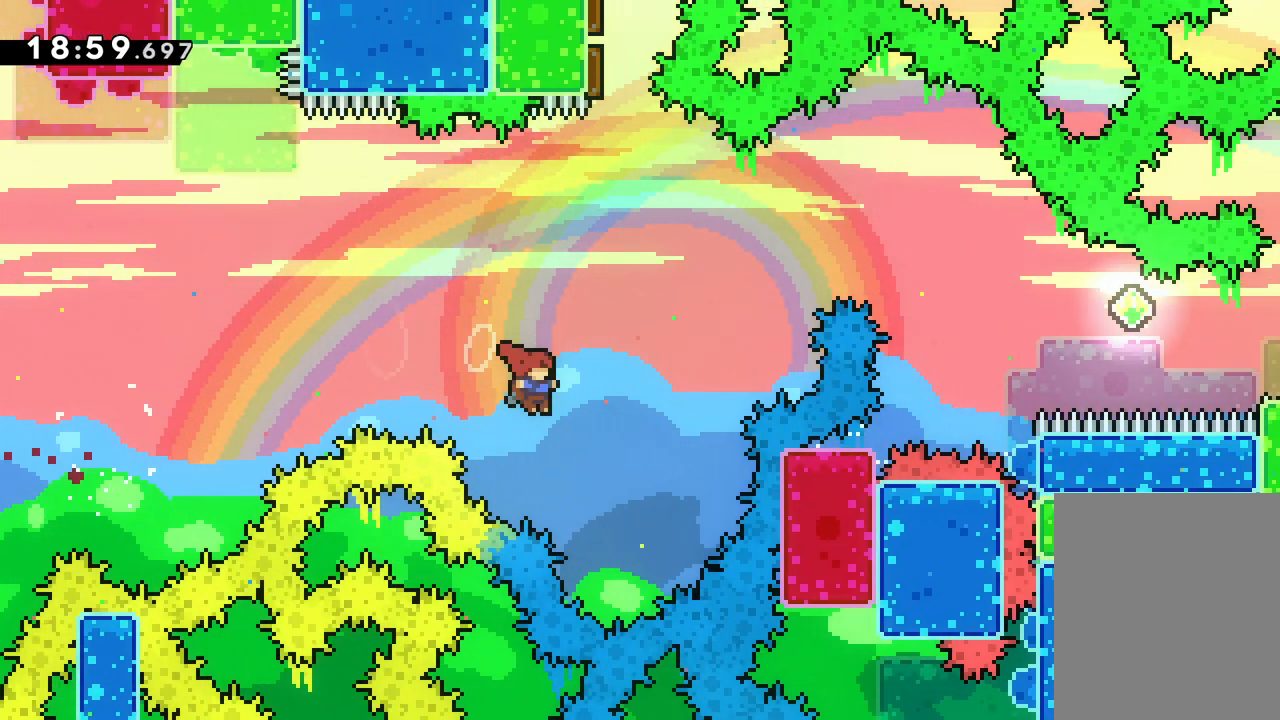
{"keys": ["left"], "events": [[183, "jump", "up"], [200, "right", "up"], [217, "dash", "down"], [217, "up", "down"], [400, "dash", "up"], [467, "left", "down"], [483, "up", "up"]]}
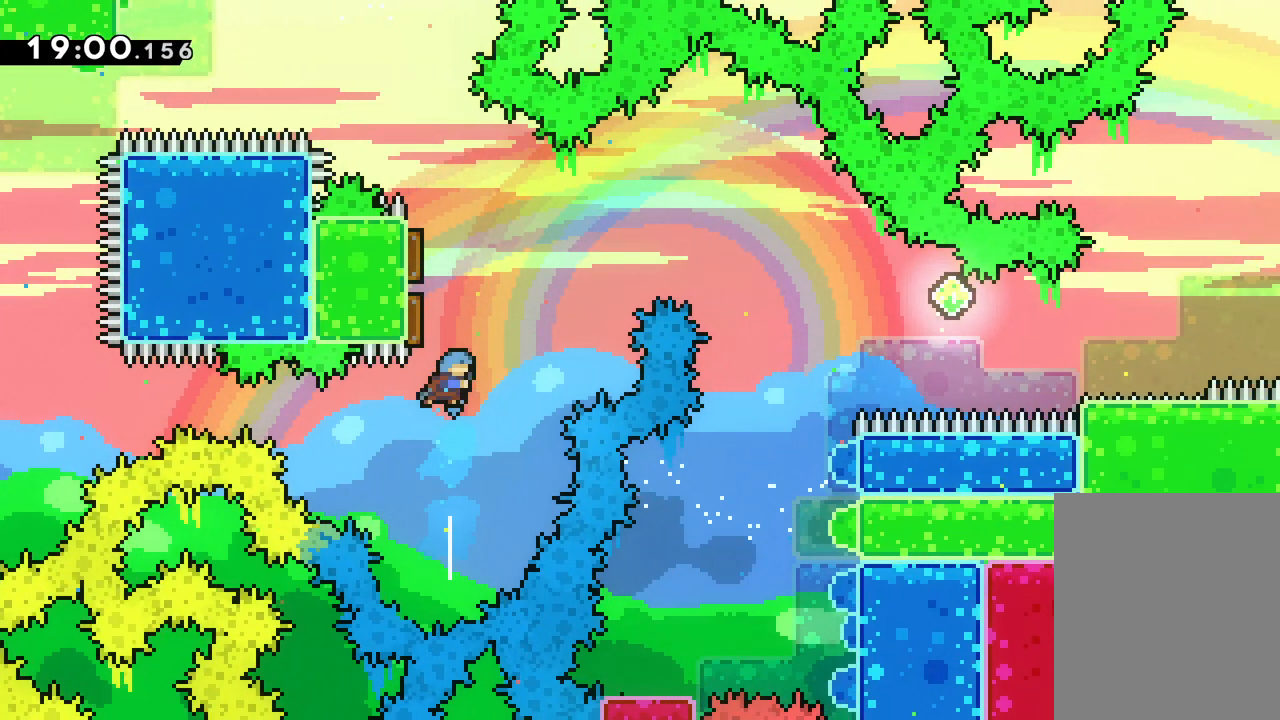
{"keys": ["right"], "events": [[117, "right", "down"], [217, "left", "up"]]}
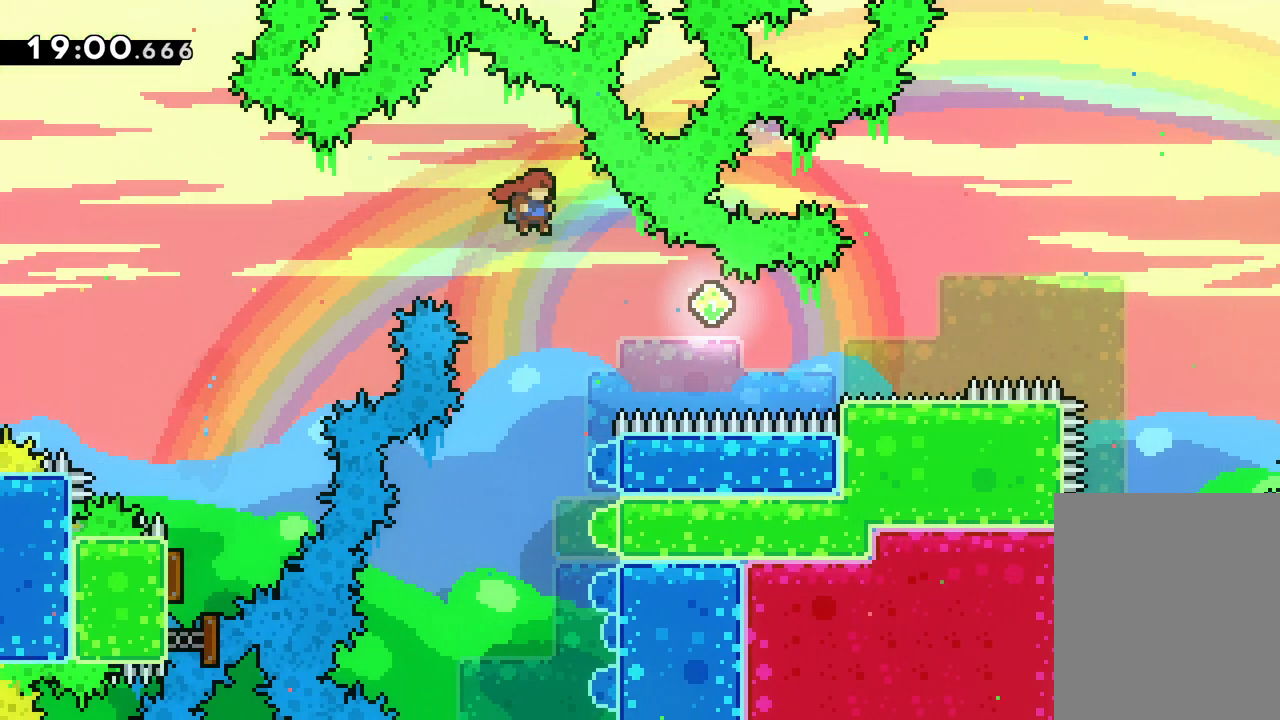
{"keys": ["dash", "down", "right"], "events": [[167, "dash", "down"], [333, "dash", "up"], [483, "dash", "down"], [483, "down", "down"]]}
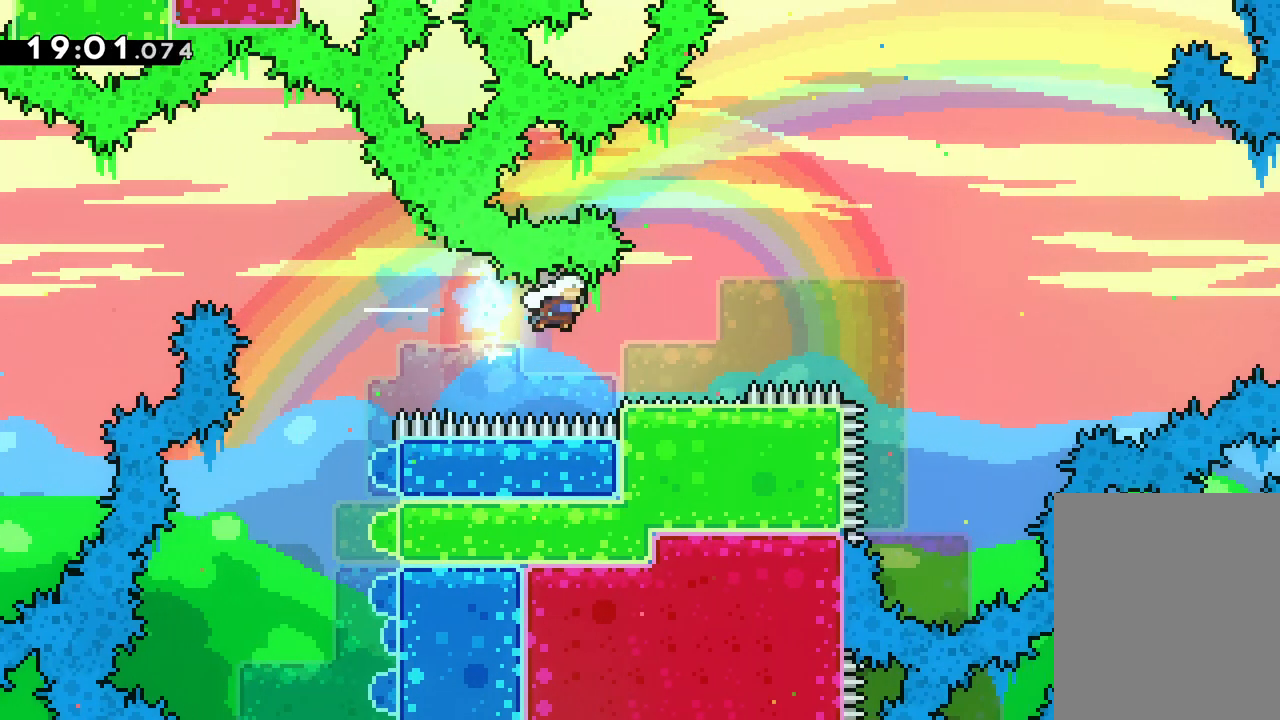
{"keys": ["jump", "right", "up"], "events": [[150, "dash", "up"], [167, "jump", "down"], [200, "down", "up"], [283, "up", "down"]]}
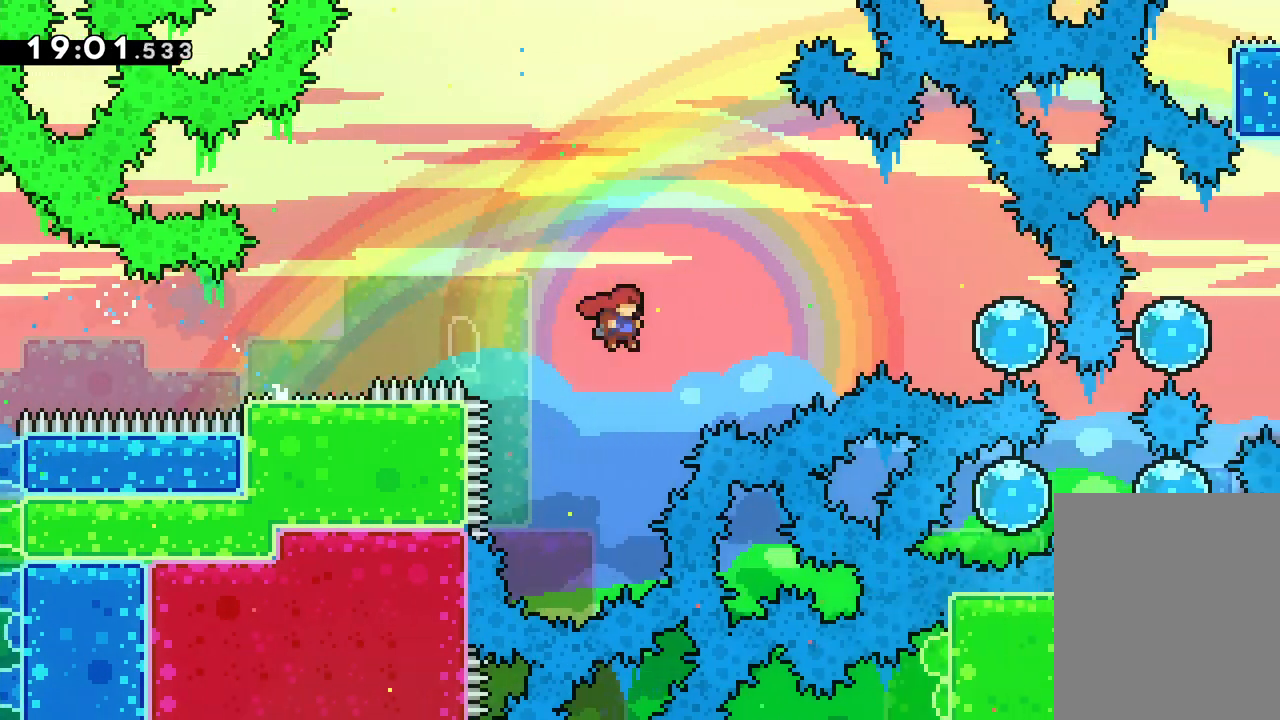
{"keys": ["down", "right"], "events": [[67, "up", "up"], [83, "dash", "down"], [117, "jump", "up"], [333, "dash", "up"], [417, "down", "down"]]}
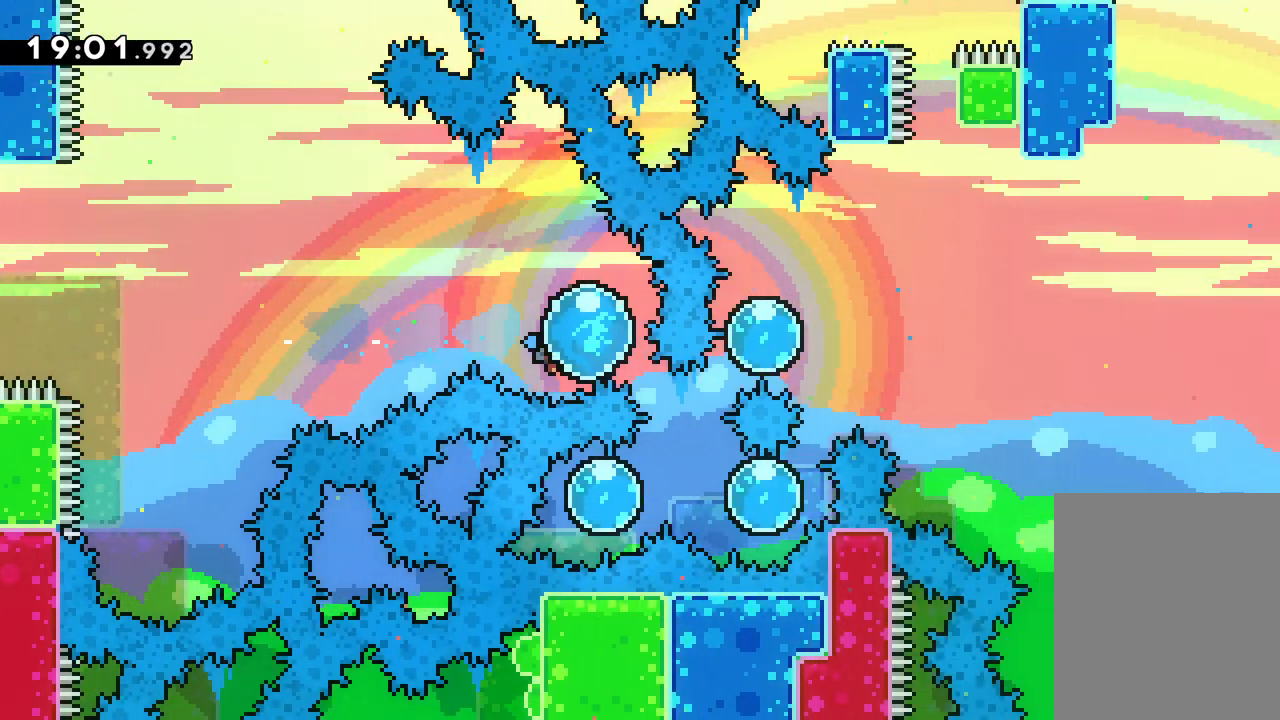
{"keys": ["down", "right"], "events": []}
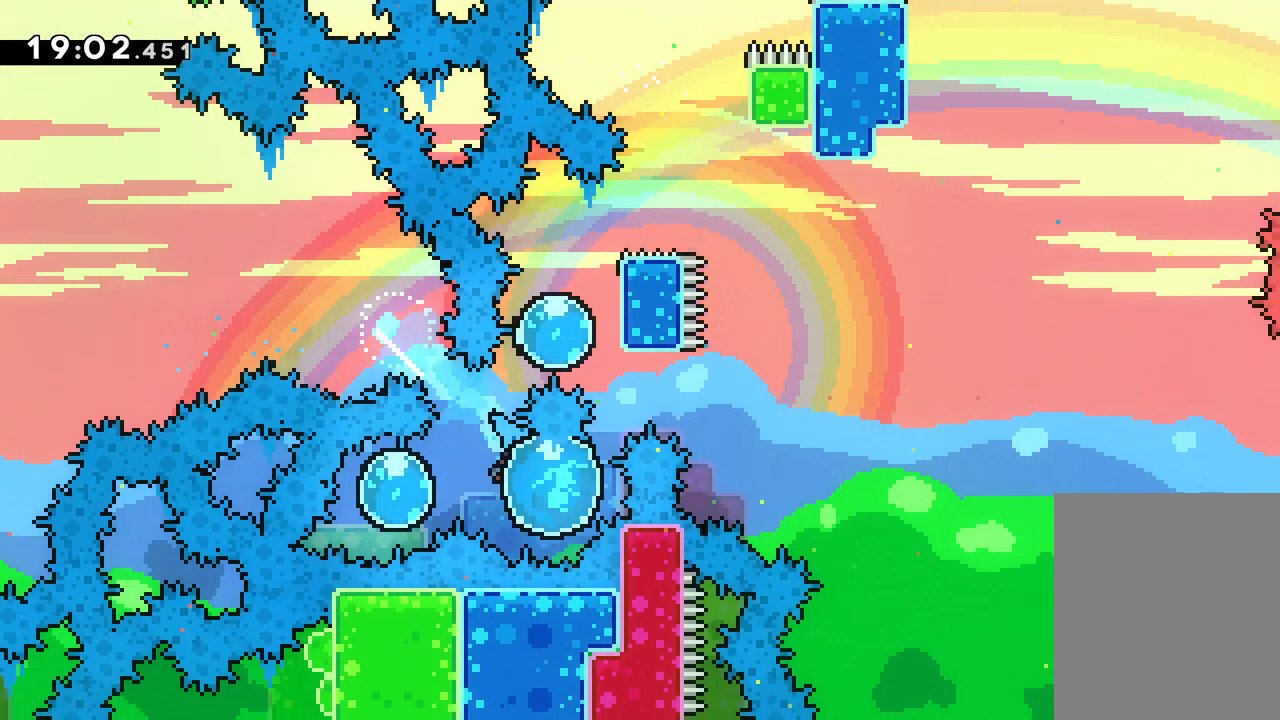
{"keys": ["left"], "events": [[17, "left", "down"], [50, "down", "up"], [83, "right", "up"]]}
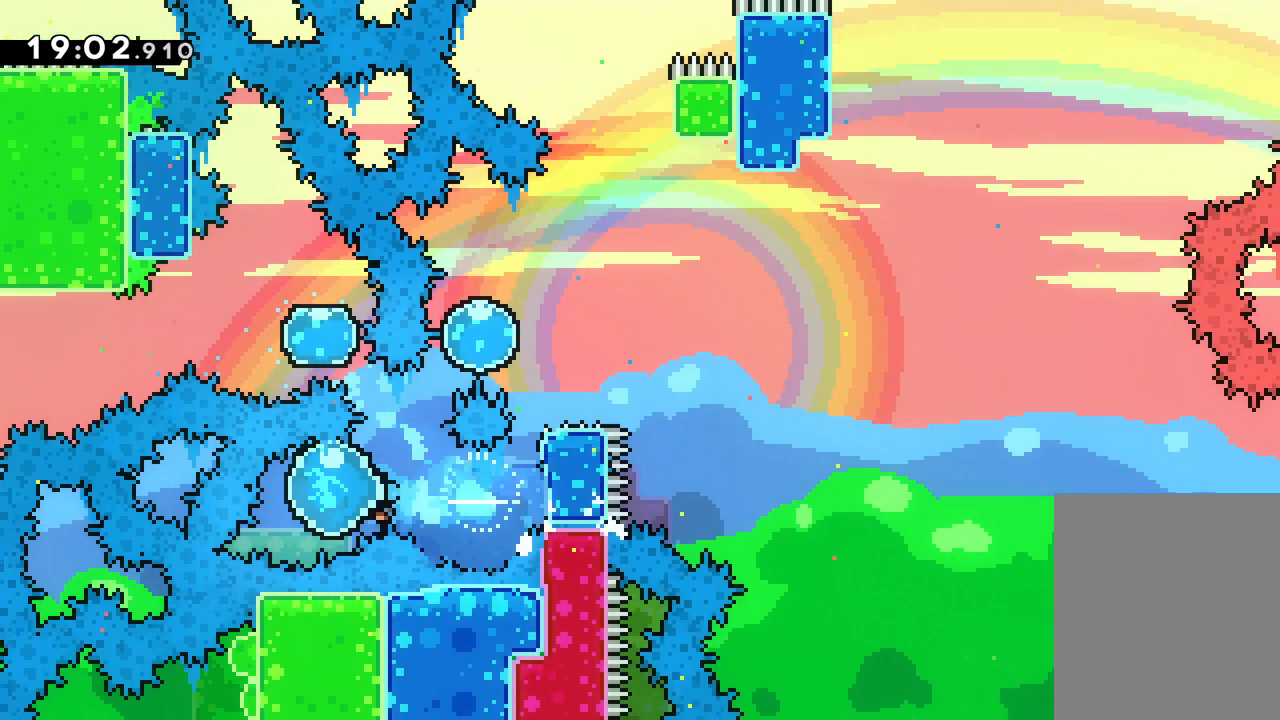
{"keys": ["right", "up"], "events": [[50, "right", "down"], [67, "up", "down"], [83, "left", "up"]]}
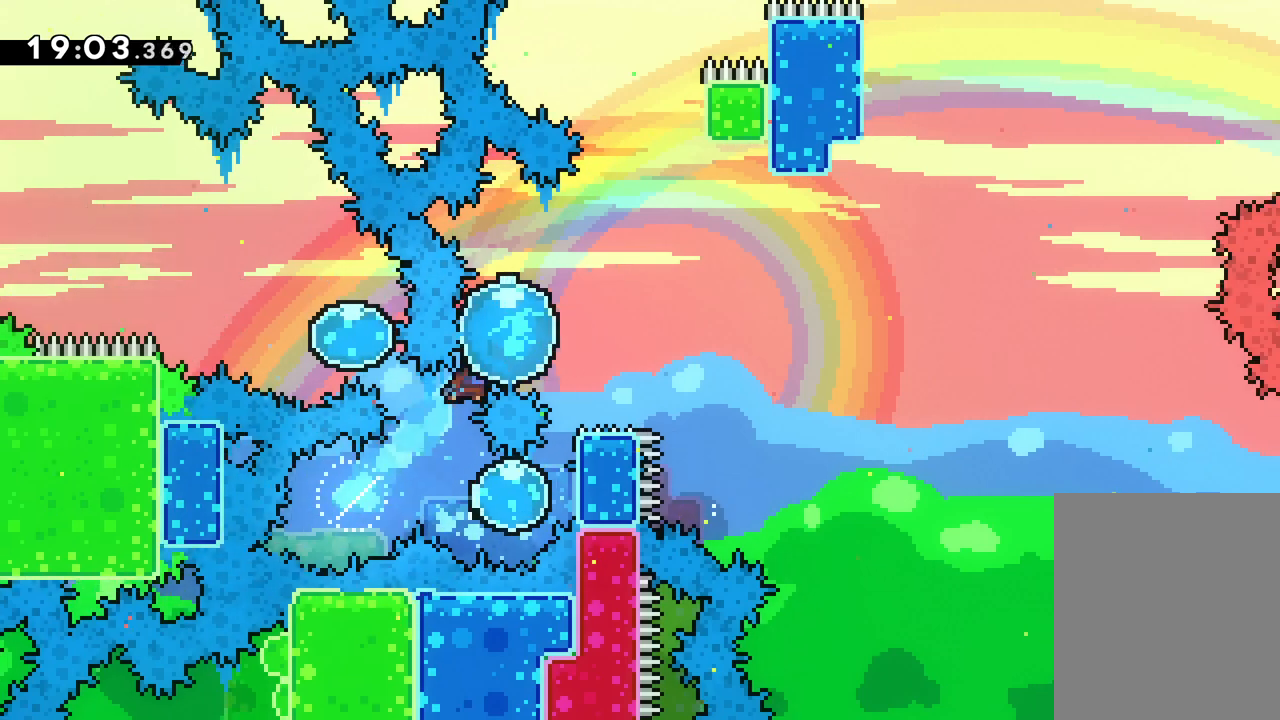
{"keys": ["down", "jump", "right"], "events": [[83, "up", "up"], [183, "down", "down"], [467, "jump", "down"]]}
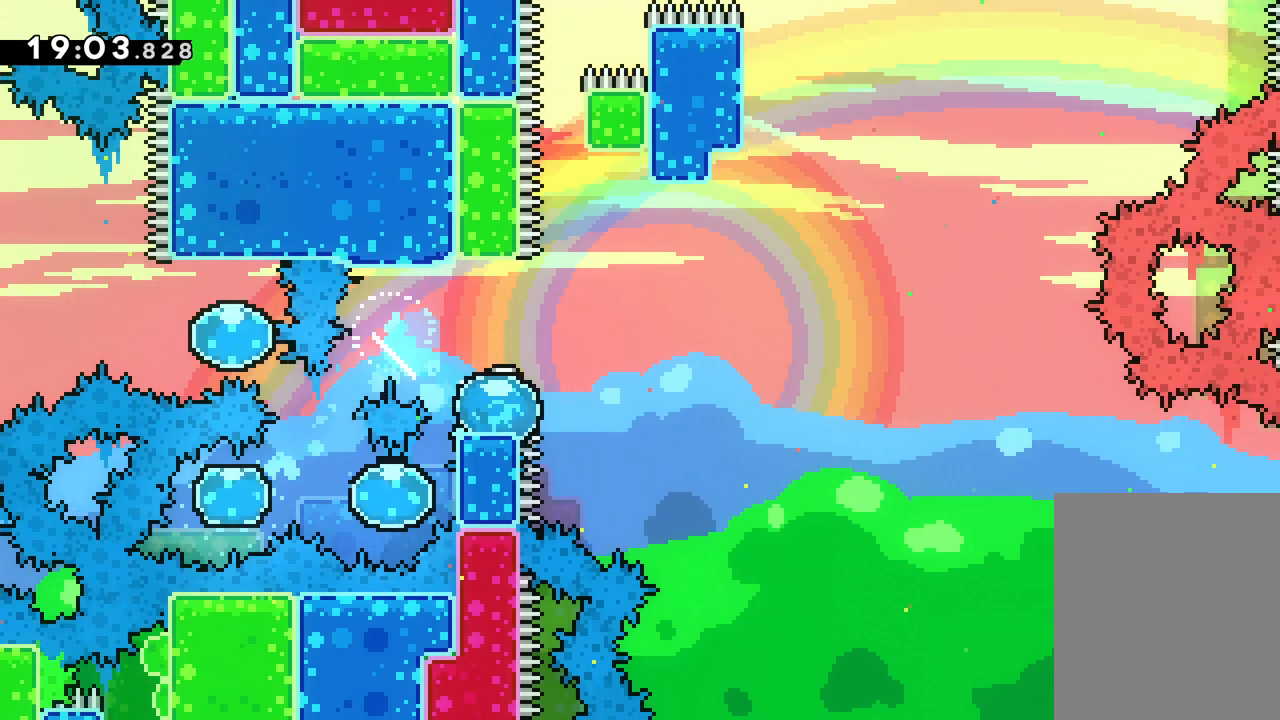
{"keys": ["jump", "right"], "events": [[100, "down", "up"]]}
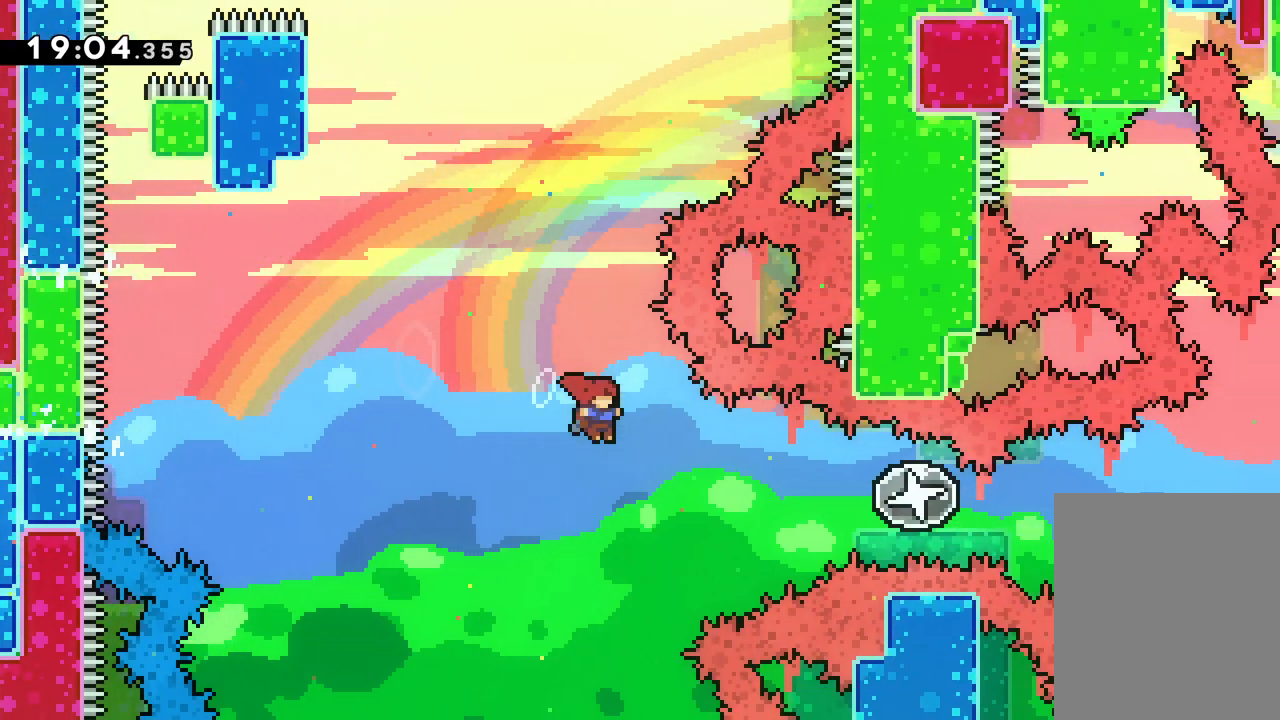
{"keys": ["right"], "events": [[83, "jump", "up"], [100, "dash", "down"], [283, "dash", "up"]]}
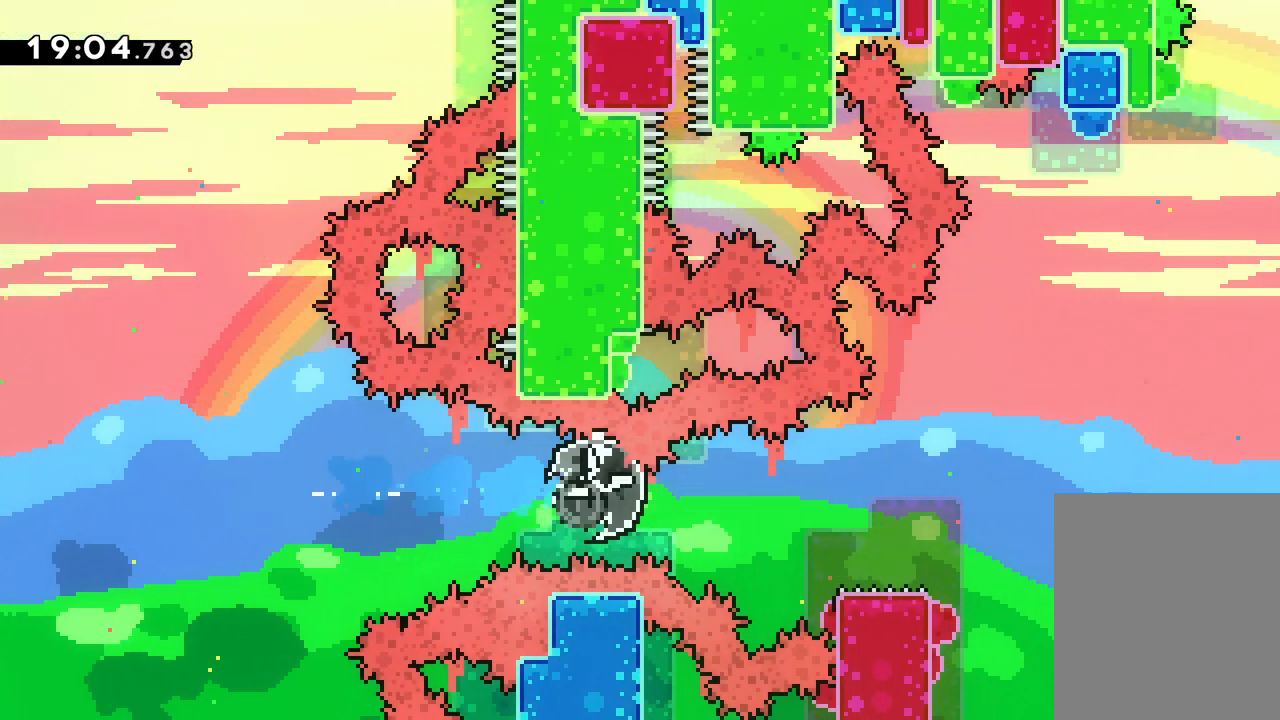
{"keys": ["jump", "right", "up"], "events": [[217, "dash", "down"], [217, "down", "down"], [367, "dash", "up"], [383, "down", "up"], [383, "jump", "down"], [467, "up", "down"]]}
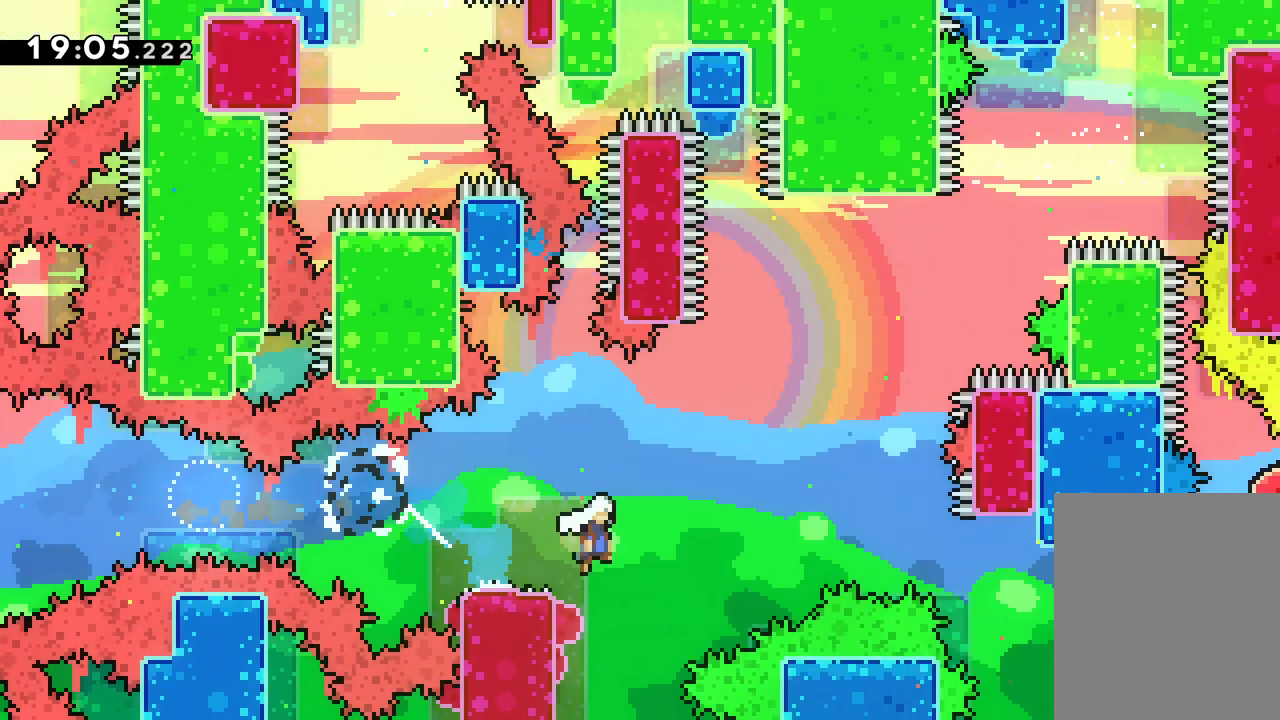
{"keys": ["right", "up"], "events": [[283, "dash", "down"], [317, "jump", "up"], [467, "dash", "up"]]}
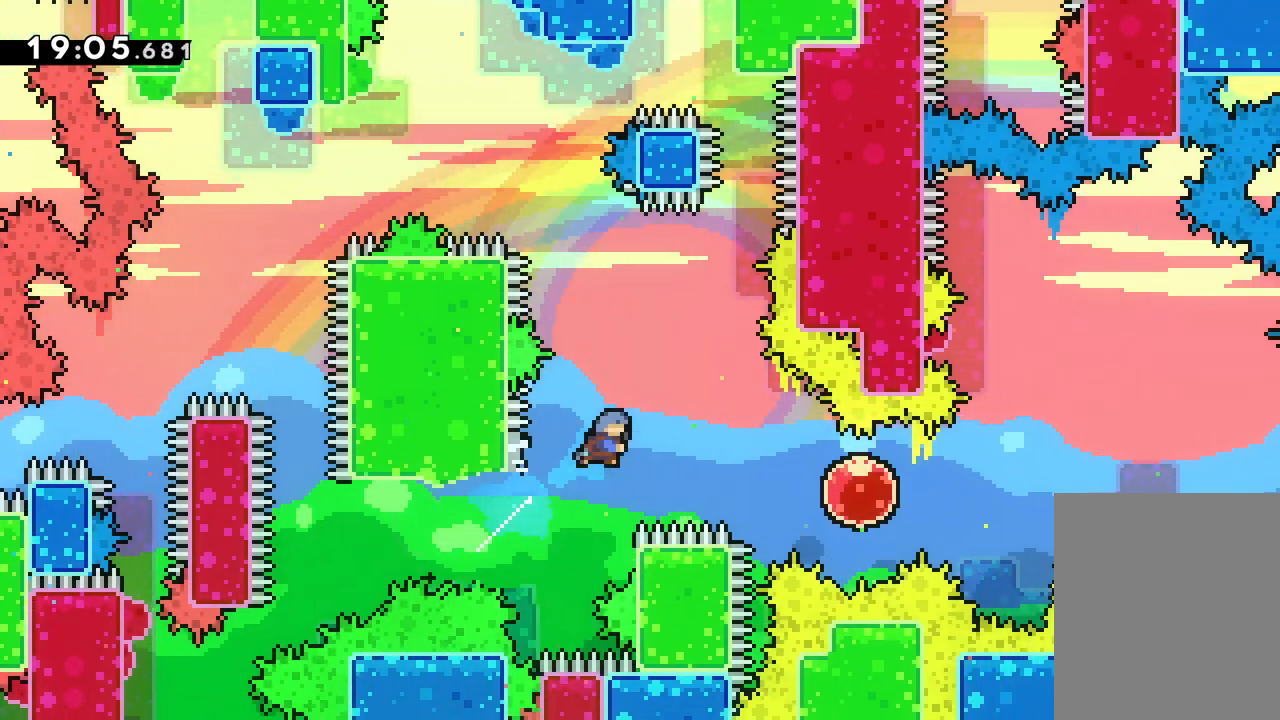
{"keys": ["right"], "events": [[100, "up", "up"]]}
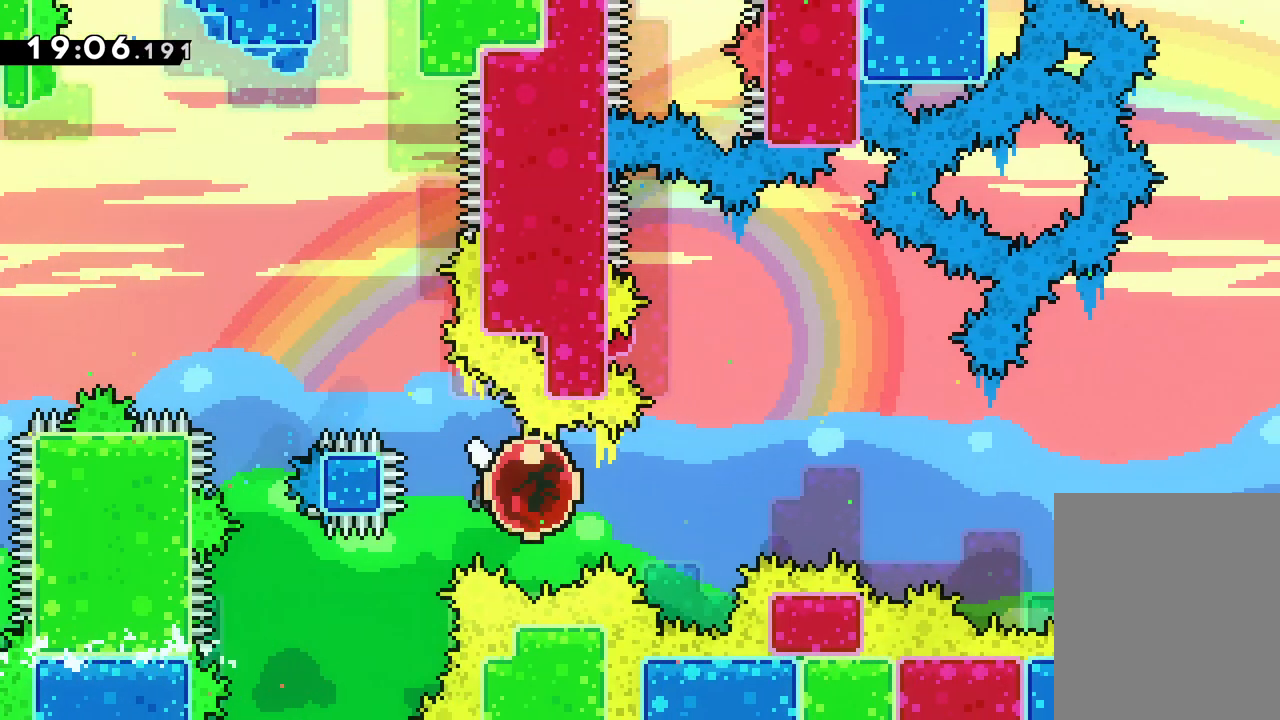
{"keys": ["right"], "events": []}
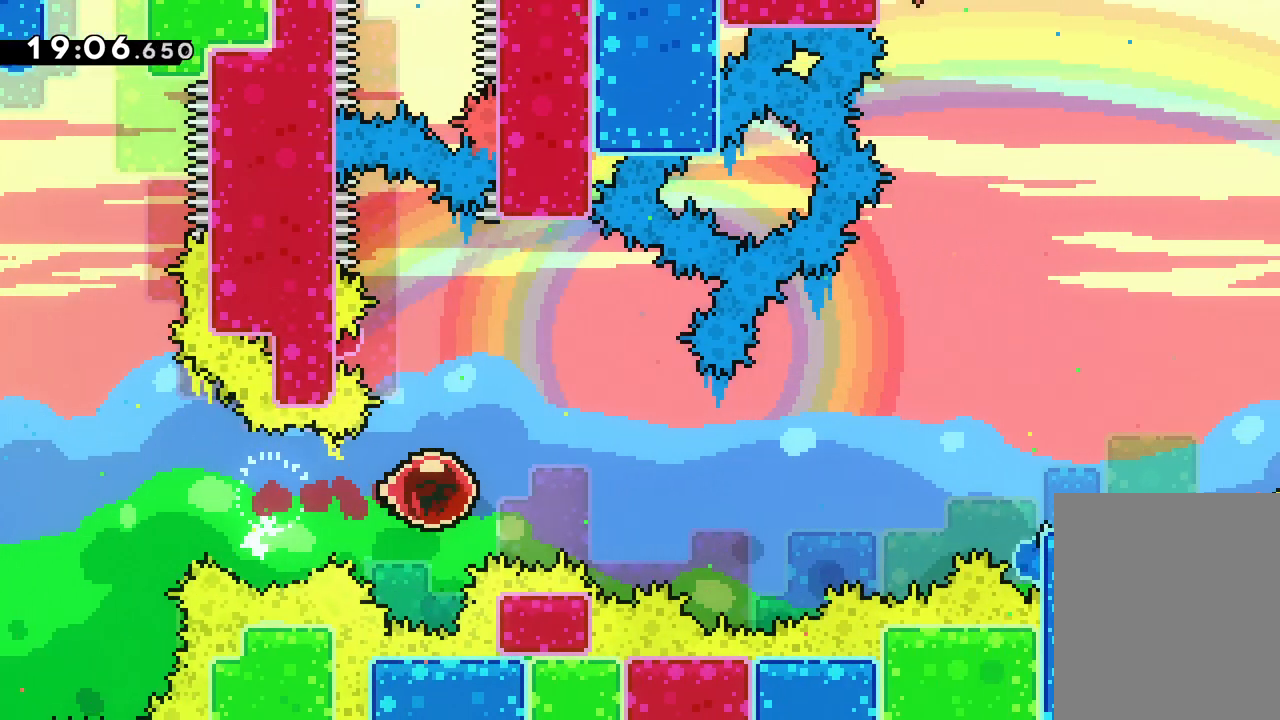
{"keys": ["right"], "events": []}
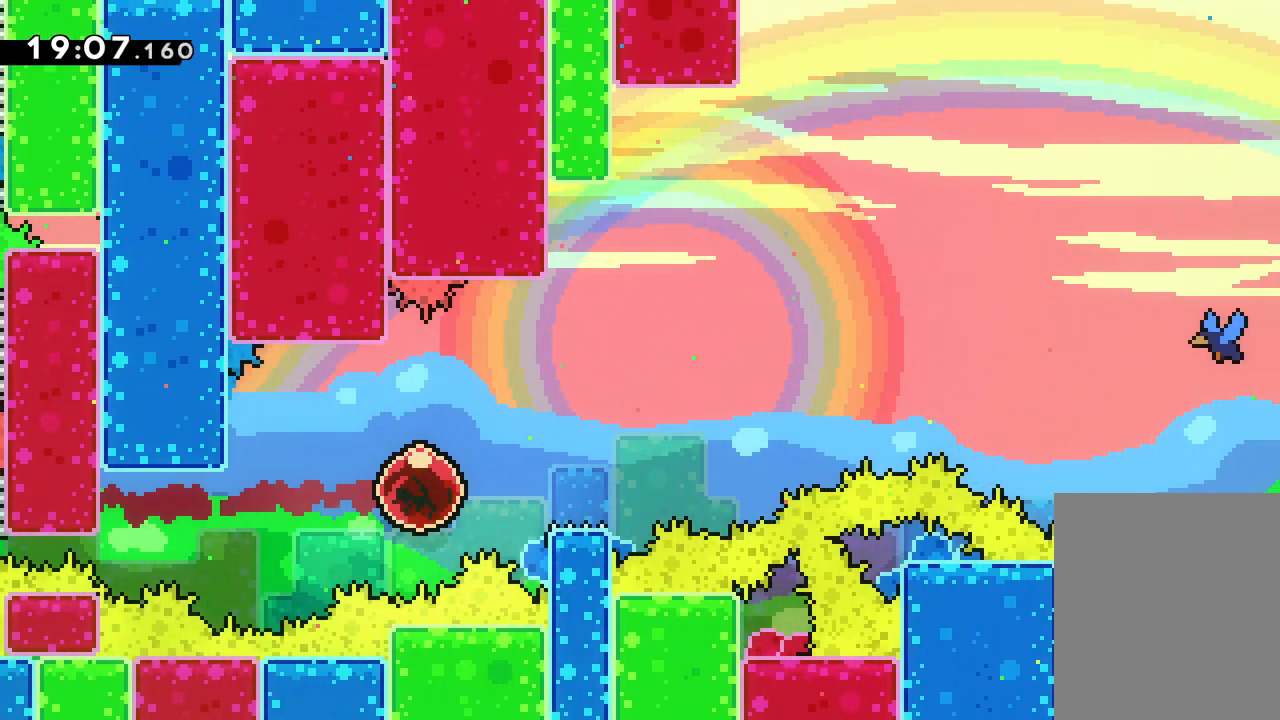
{"keys": ["jump", "right", "up"], "events": [[150, "jump", "down"], [183, "up", "down"]]}
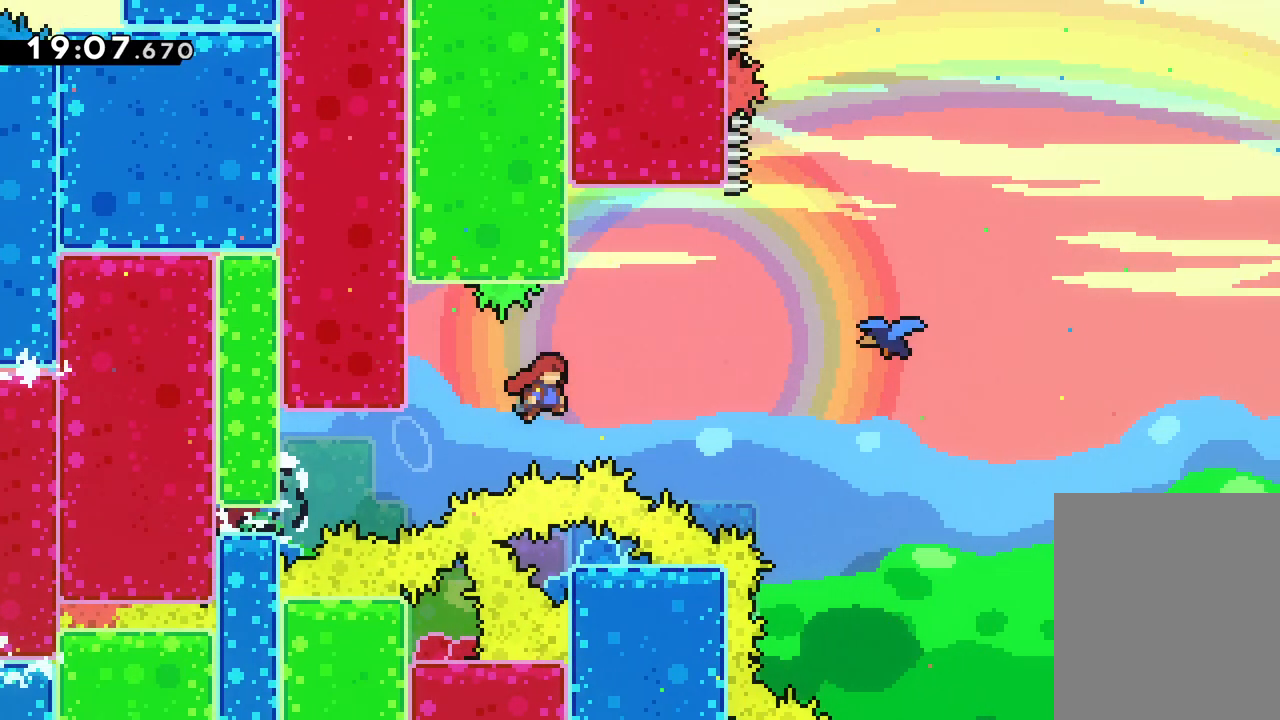
{"keys": ["dash", "up"], "events": [[417, "dash", "down"], [433, "jump", "up"], [433, "right", "up"]]}